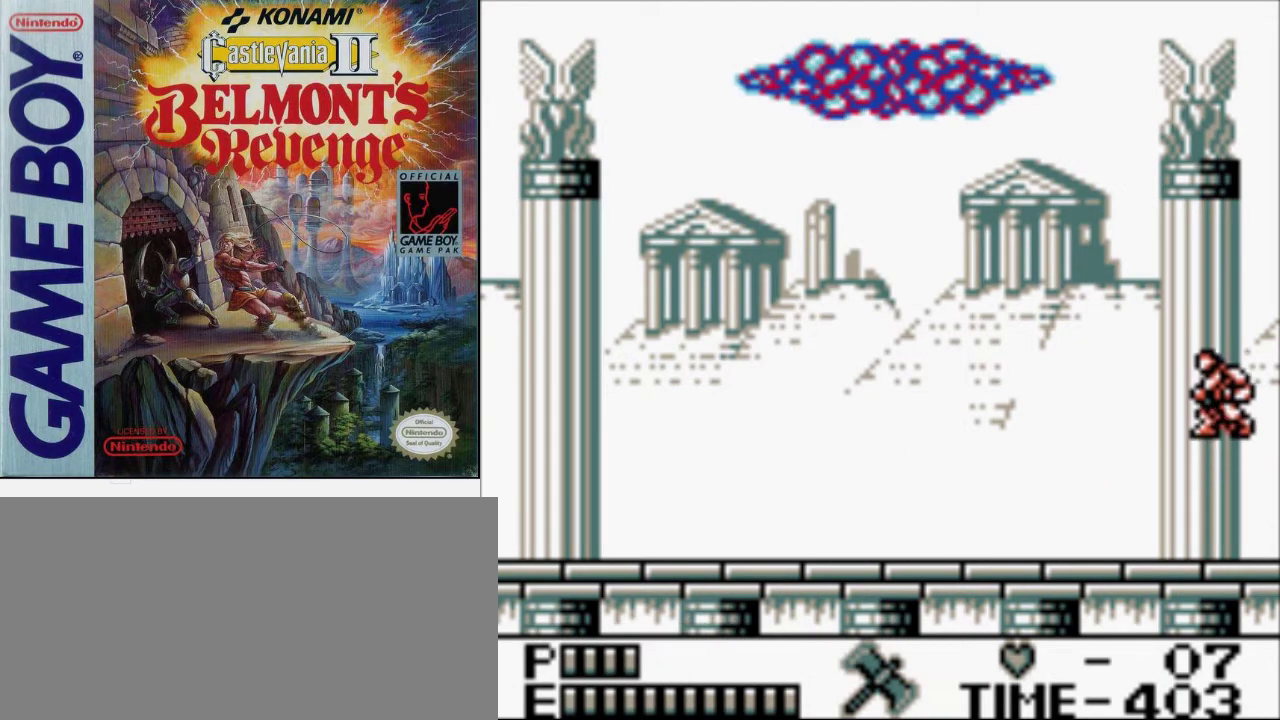
Gameplay with a controller (Nintendo layout); each line is a JSON object with the inputs held at the frame after it. "events" lists button and stick changes between this image and that frame as [ms after this image, input, new state], when the widget could be followed in between. Not read: L3 R3.
{"buttons": ["A"], "events": [[33, "B", "down"], [300, "B", "up"], [500, "A", "down"]]}
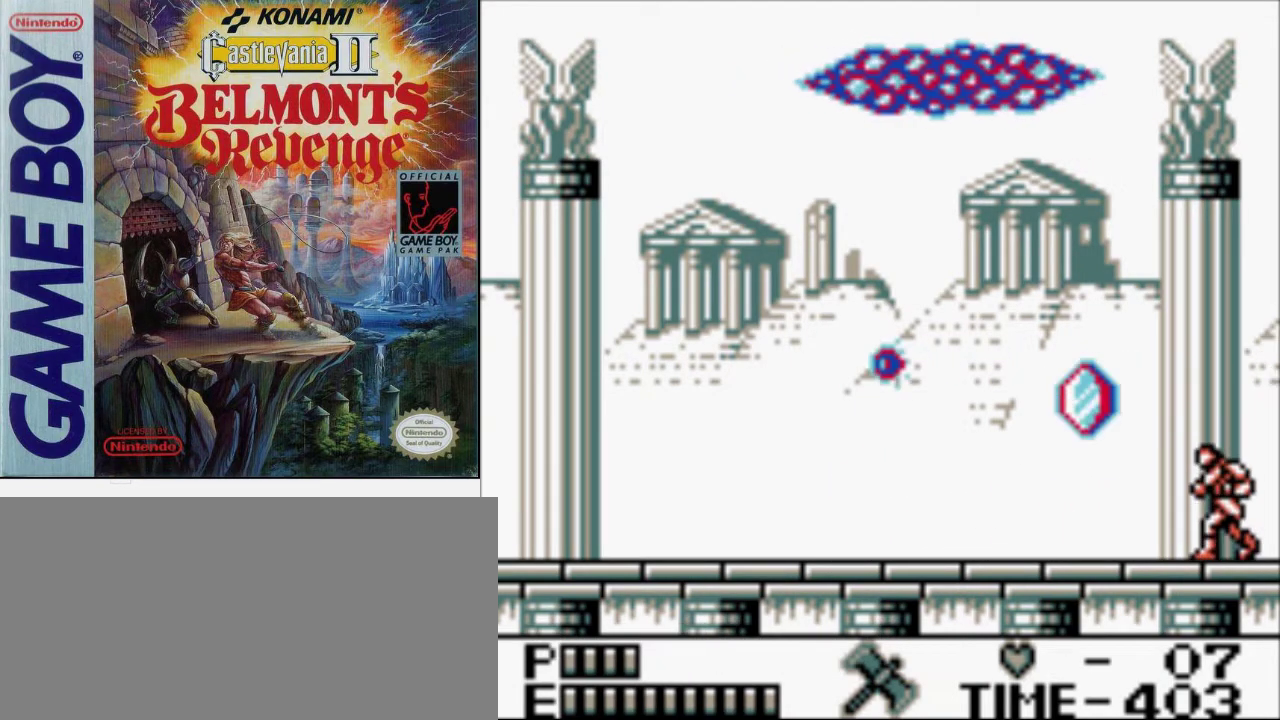
{"buttons": [], "events": [[100, "A", "up"], [167, "B", "down"], [367, "B", "up"]]}
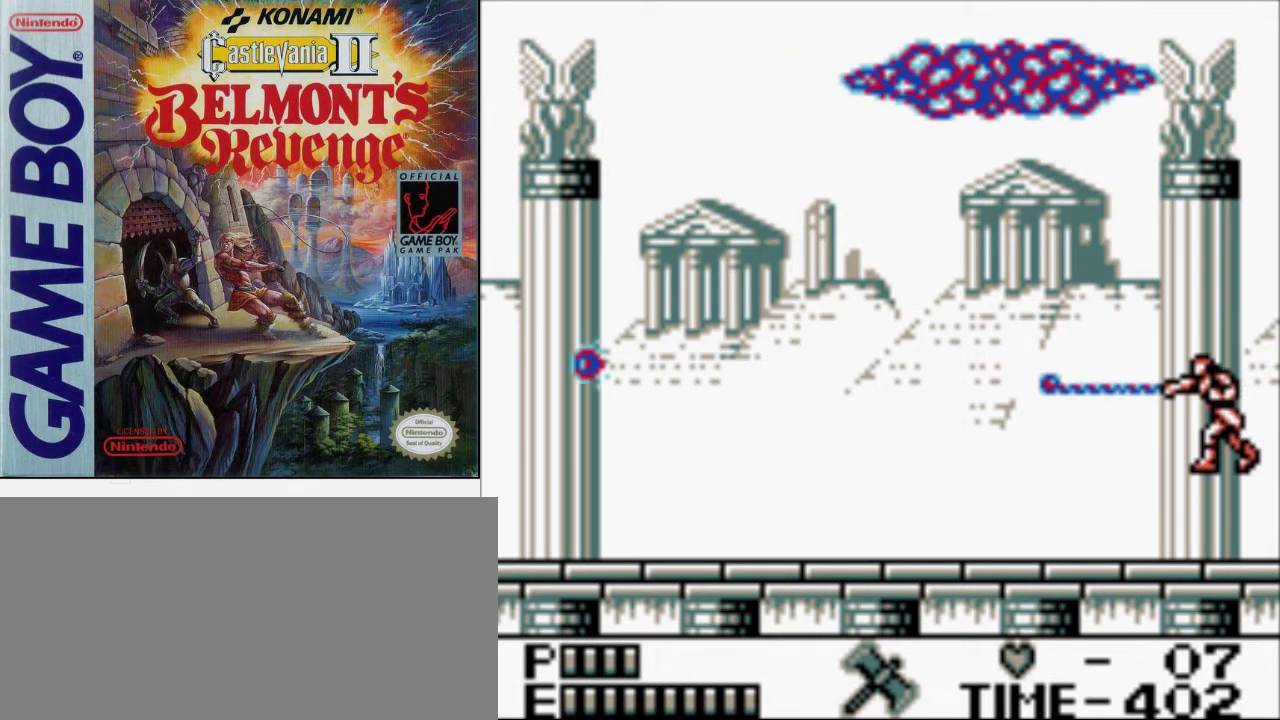
{"buttons": ["B"], "events": [[167, "A", "down"], [267, "A", "up"], [367, "B", "down"]]}
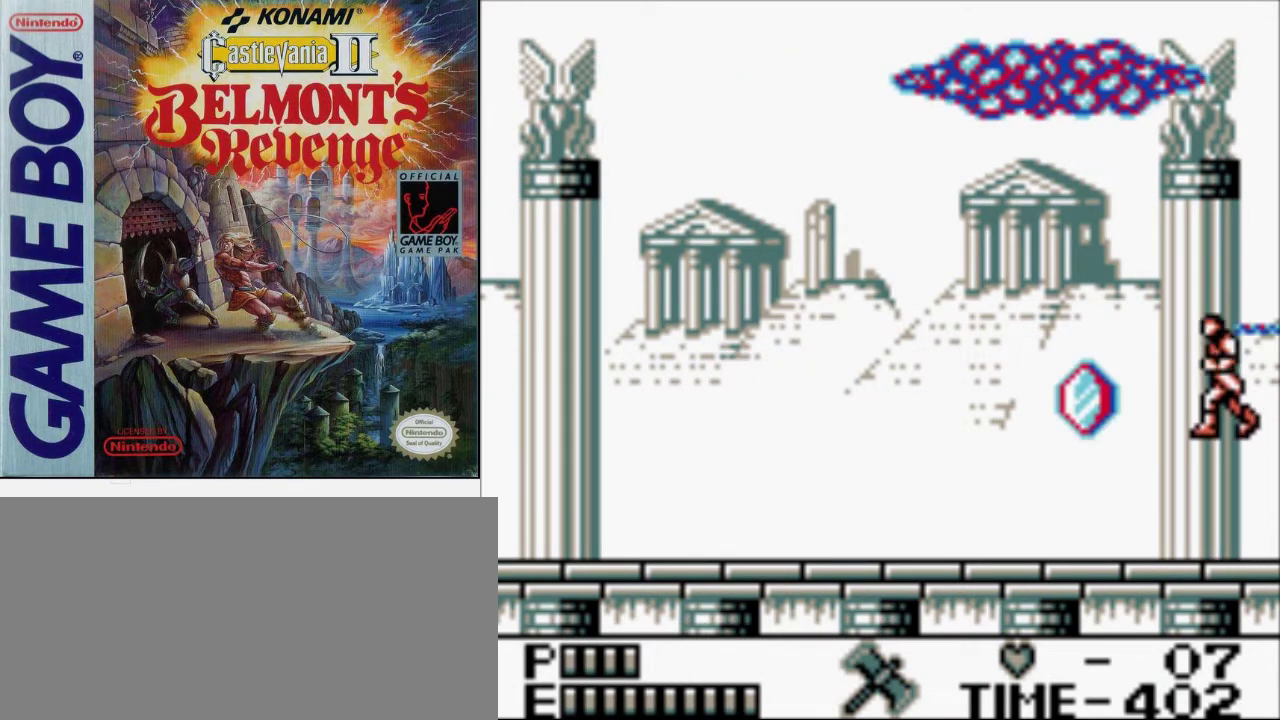
{"buttons": ["B"], "events": [[33, "B", "up"], [333, "A", "down"], [433, "A", "up"], [467, "B", "down"]]}
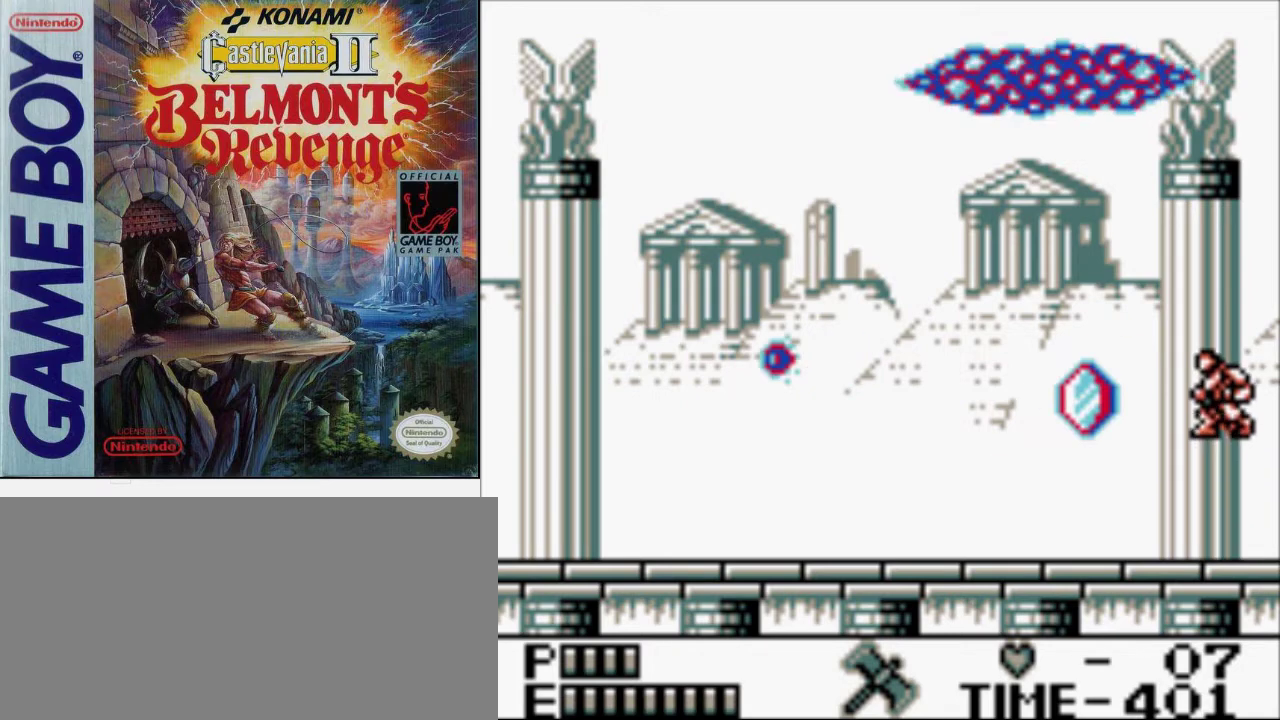
{"buttons": ["A"], "events": [[167, "B", "up"], [467, "A", "down"]]}
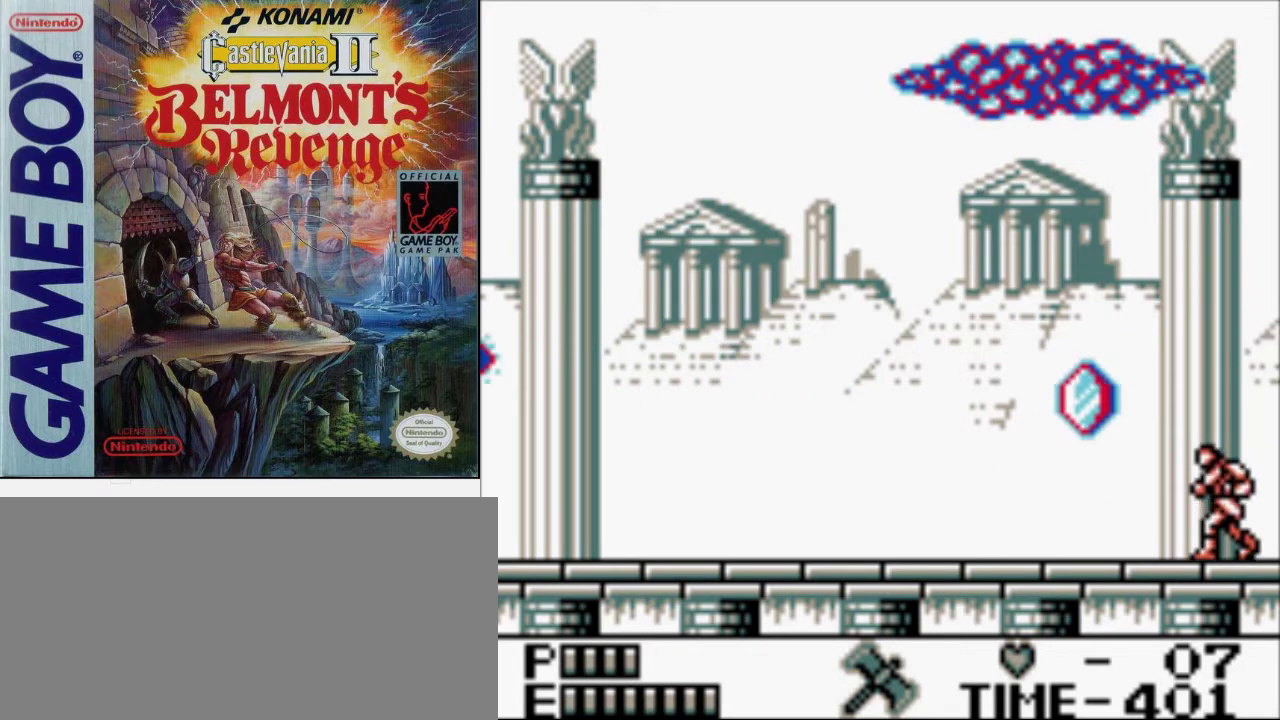
{"buttons": ["B"], "events": [[67, "A", "up"], [133, "B", "down"]]}
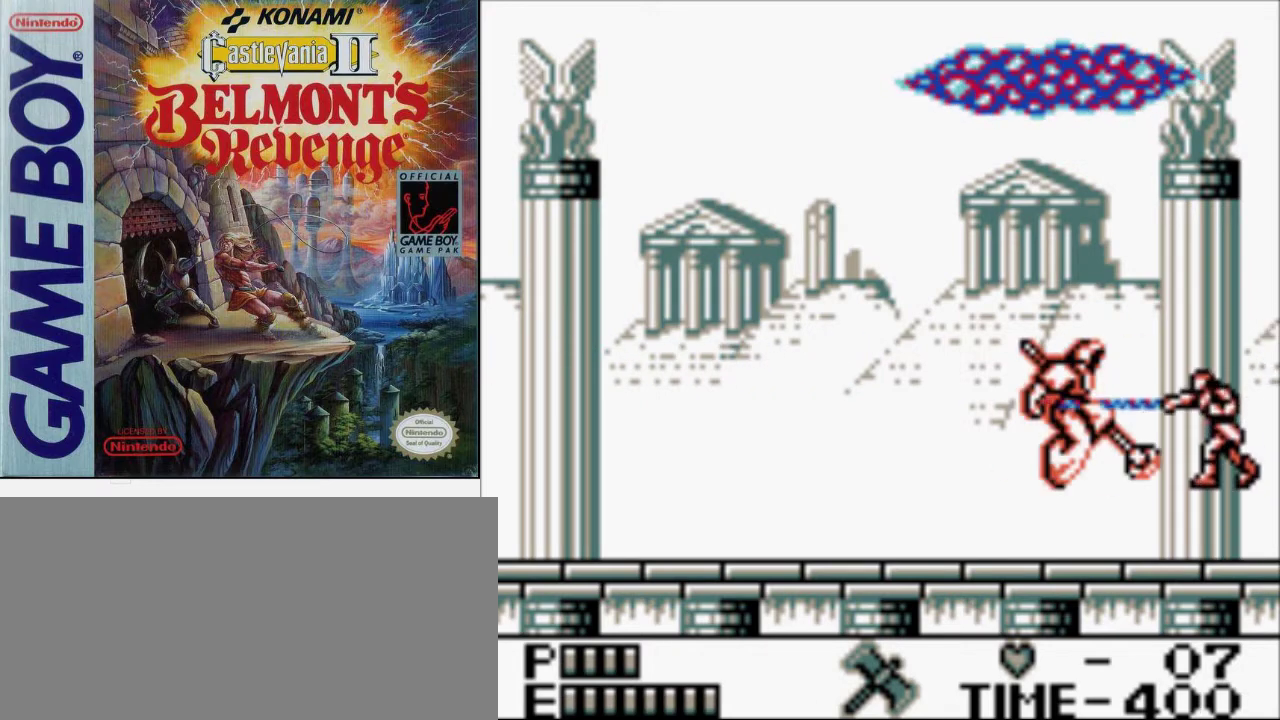
{"buttons": [], "events": [[67, "B", "up"]]}